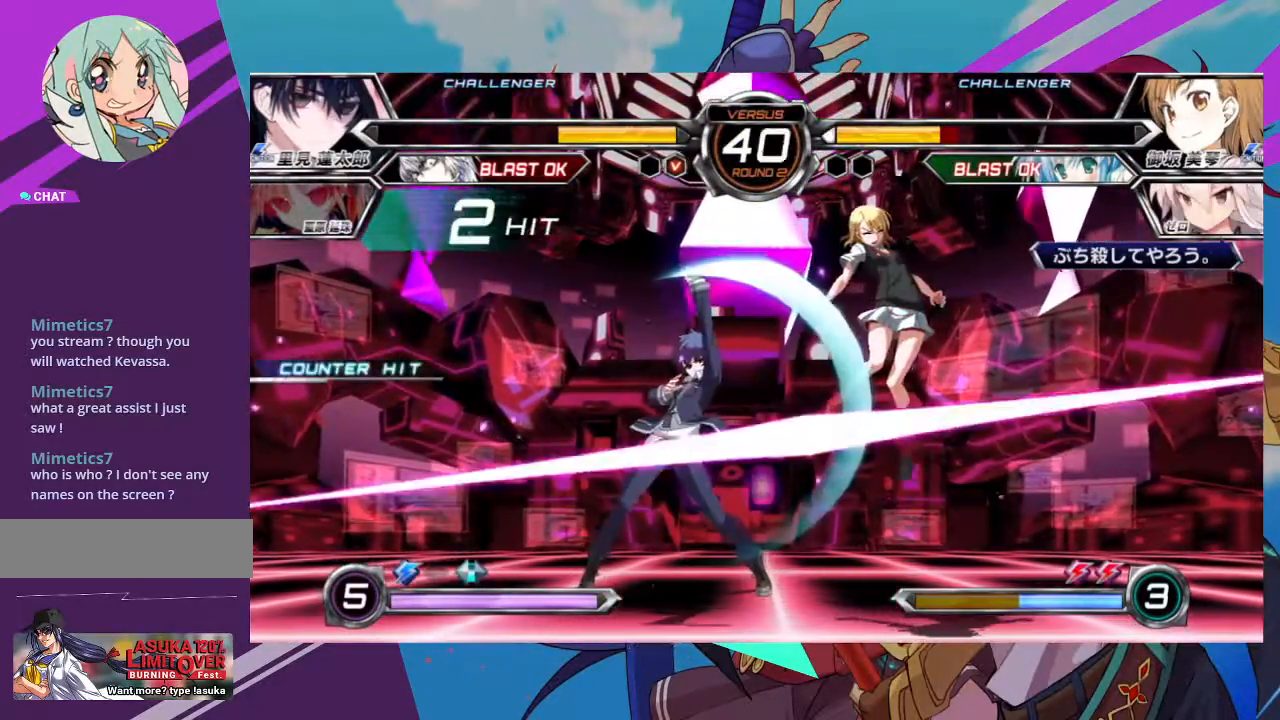
Gameplay with a controller (arcade stick); each line is a JSON object with the inputs held at the frame after it (dt_ms = milliseconds from this image to that frame). "events" lists button and stick changes between this image and that frame as [ms after this image, input, new state], when the widget could be followed in between. Not read: L3 R3.
{"dt_ms": 500, "buttons": ["SQUARE"], "left_stick": "right", "events": [[100, "SQUARE", "down"], [233, "SQUARE", "up"], [317, "left_stick", "right"], [433, "SQUARE", "down"]]}
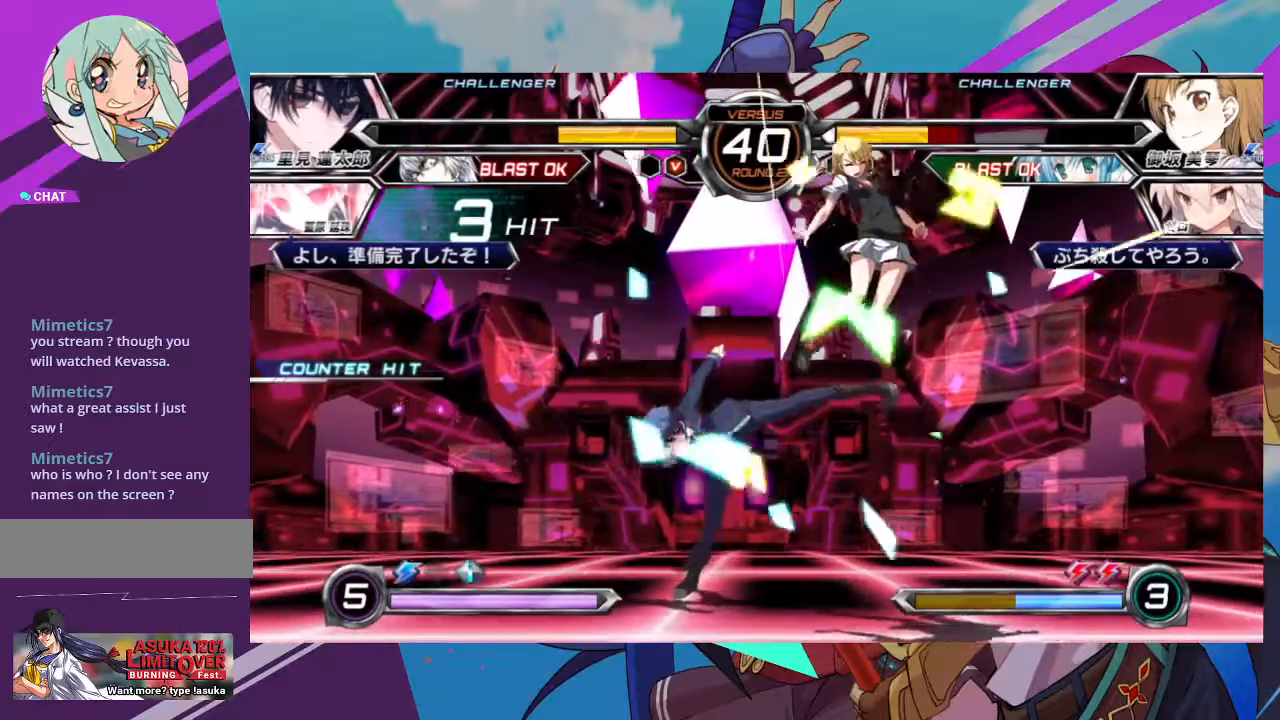
{"dt_ms": 500, "buttons": ["SQUARE"], "left_stick": "right", "events": [[100, "SQUARE", "up"], [417, "SQUARE", "down"]]}
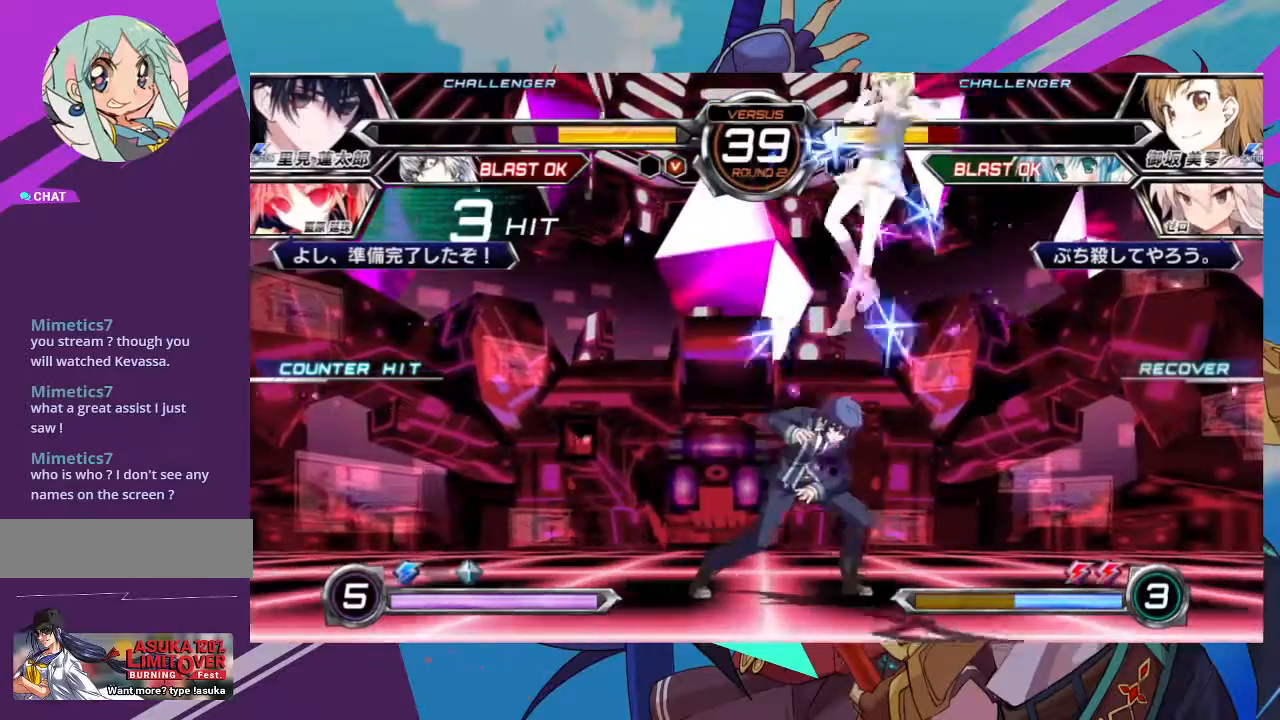
{"dt_ms": 500, "buttons": [], "left_stick": "up-left"}
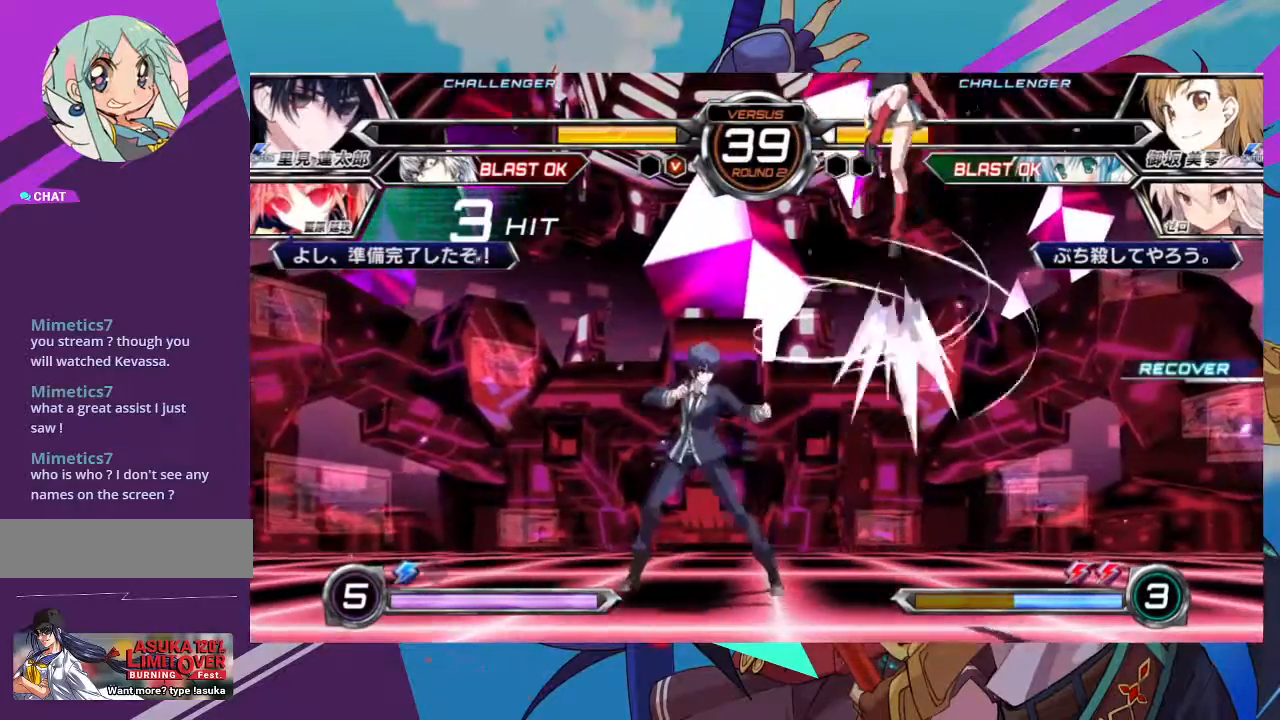
{"dt_ms": 500, "buttons": [], "left_stick": "down", "events": [[300, "TRIANGLE", "down"], [317, "left_stick", "center"], [467, "TRIANGLE", "up"], [500, "left_stick", "down"]]}
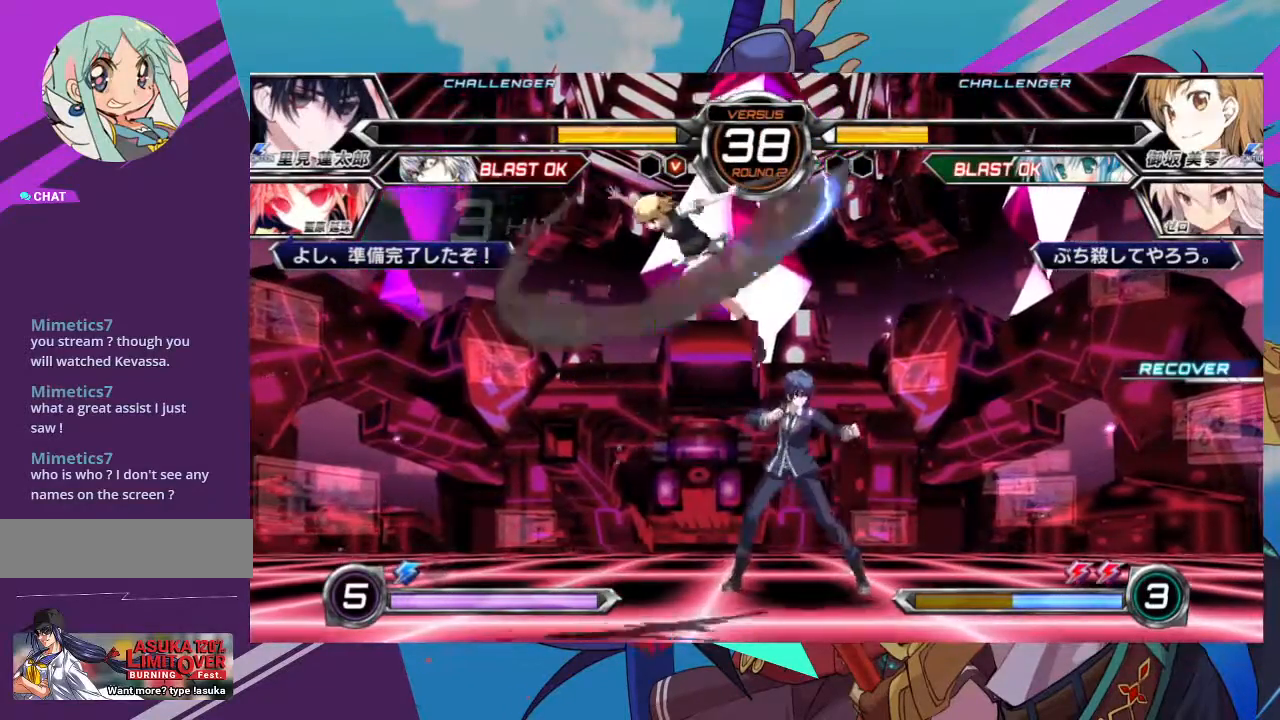
{"dt_ms": 500, "buttons": [], "left_stick": "down-left", "events": [[67, "left_stick", "down-left"], [200, "SQUARE", "down"], [333, "SQUARE", "up"], [350, "TRIANGLE", "down"], [483, "TRIANGLE", "up"]]}
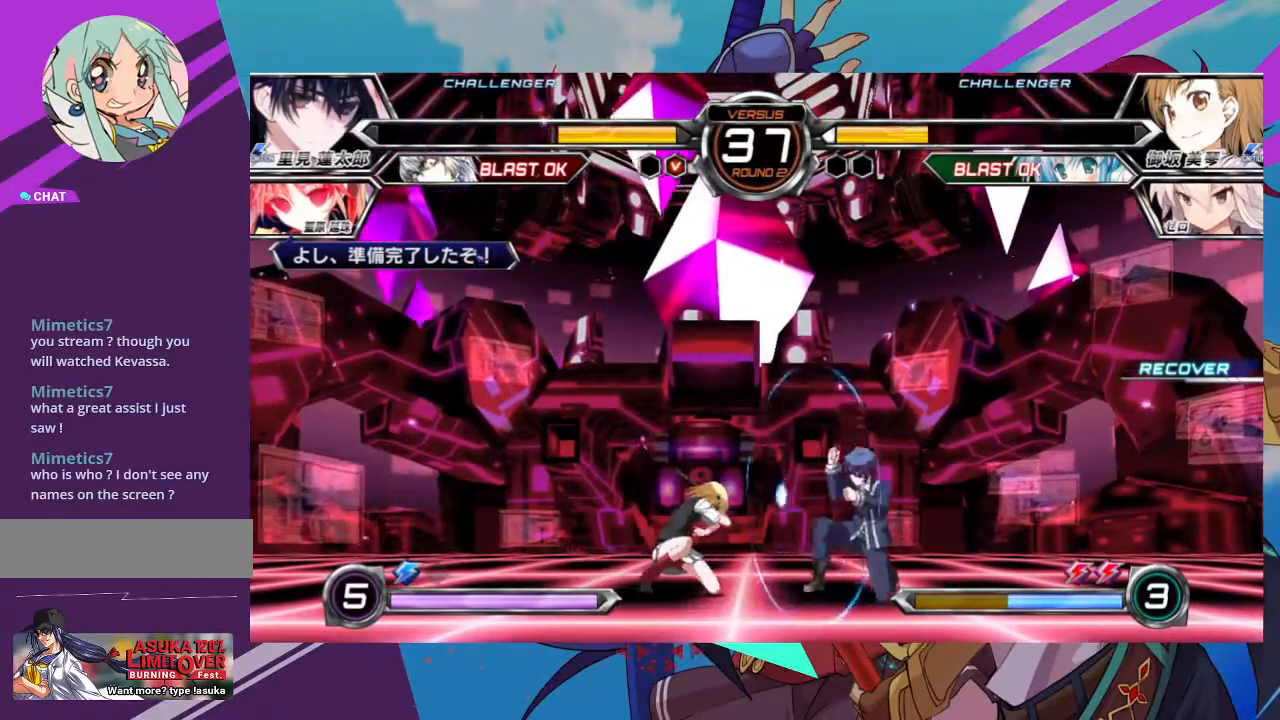
{"dt_ms": 500, "buttons": [], "left_stick": "down-right", "events": [[183, "left_stick", "center"], [200, "R1", "down"], [283, "left_stick", "left"], [300, "R1", "up"], [383, "left_stick", "down-right"]]}
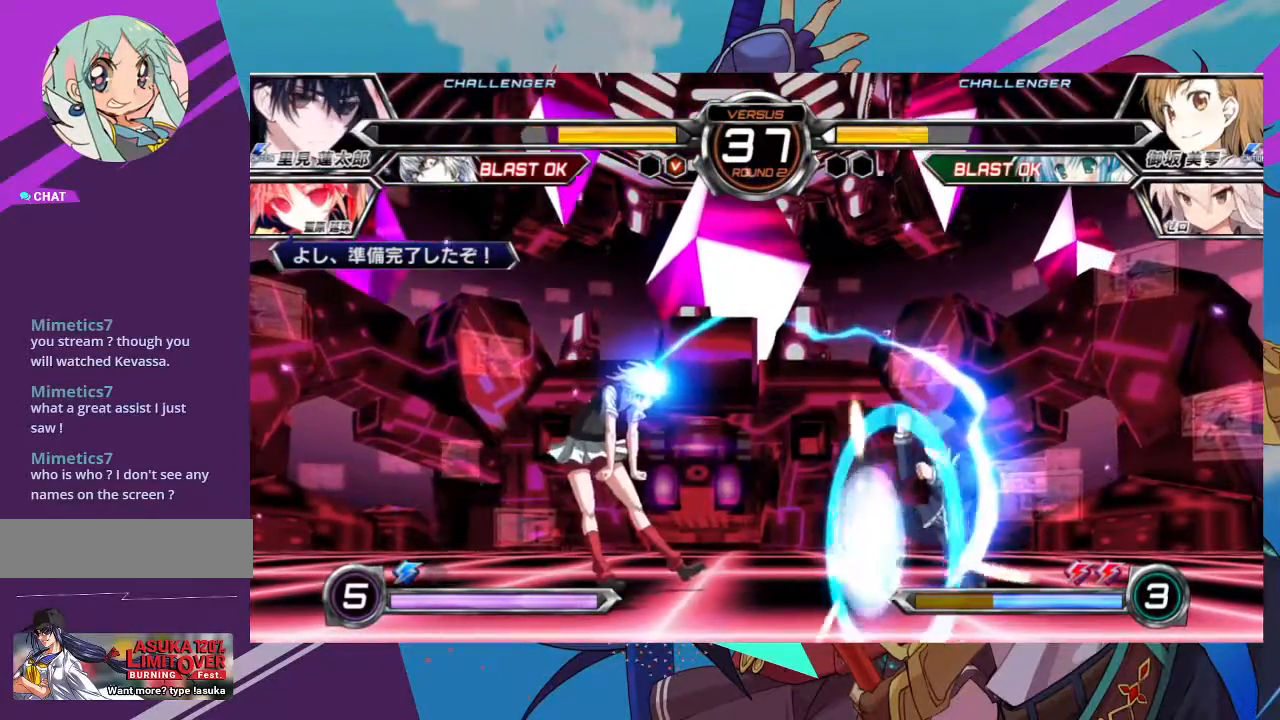
{"dt_ms": 500, "buttons": ["SQUARE"], "left_stick": "center", "events": [[17, "left_stick", "center"], [33, "SQUARE", "down"]]}
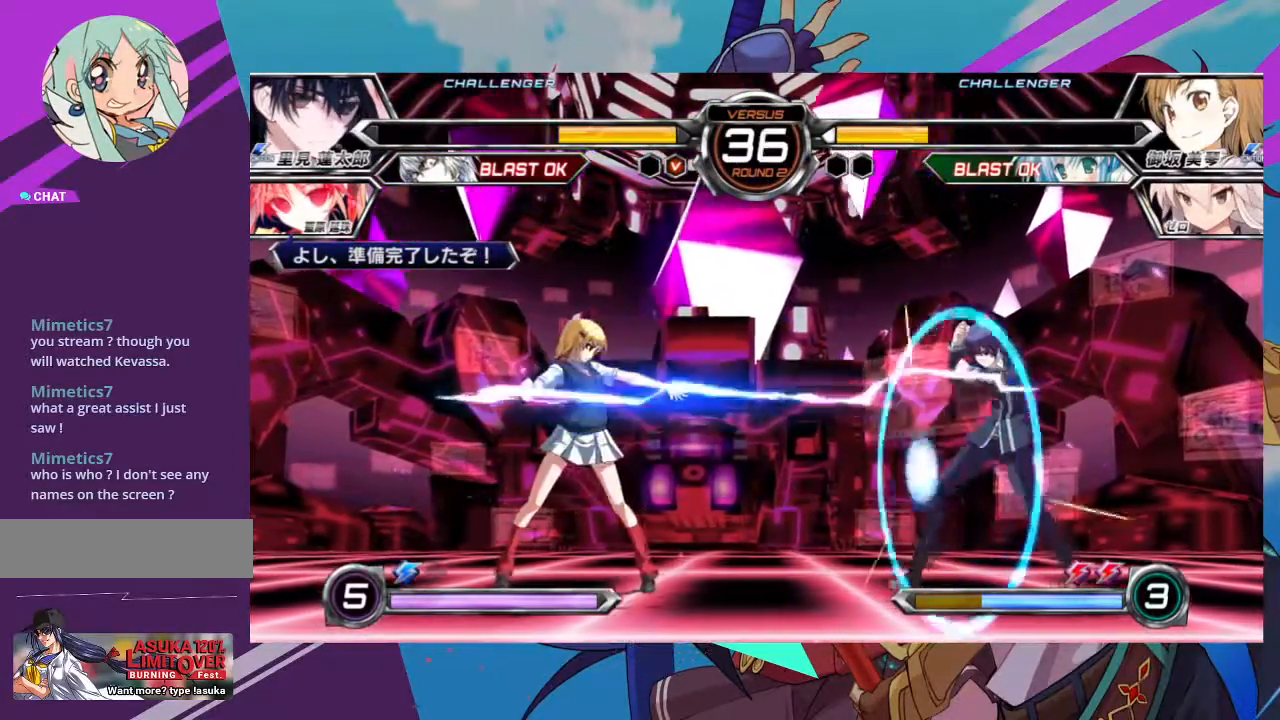
{"dt_ms": 500, "buttons": [], "left_stick": "up-left", "events": [[83, "SQUARE", "up"], [117, "left_stick", "up-left"]]}
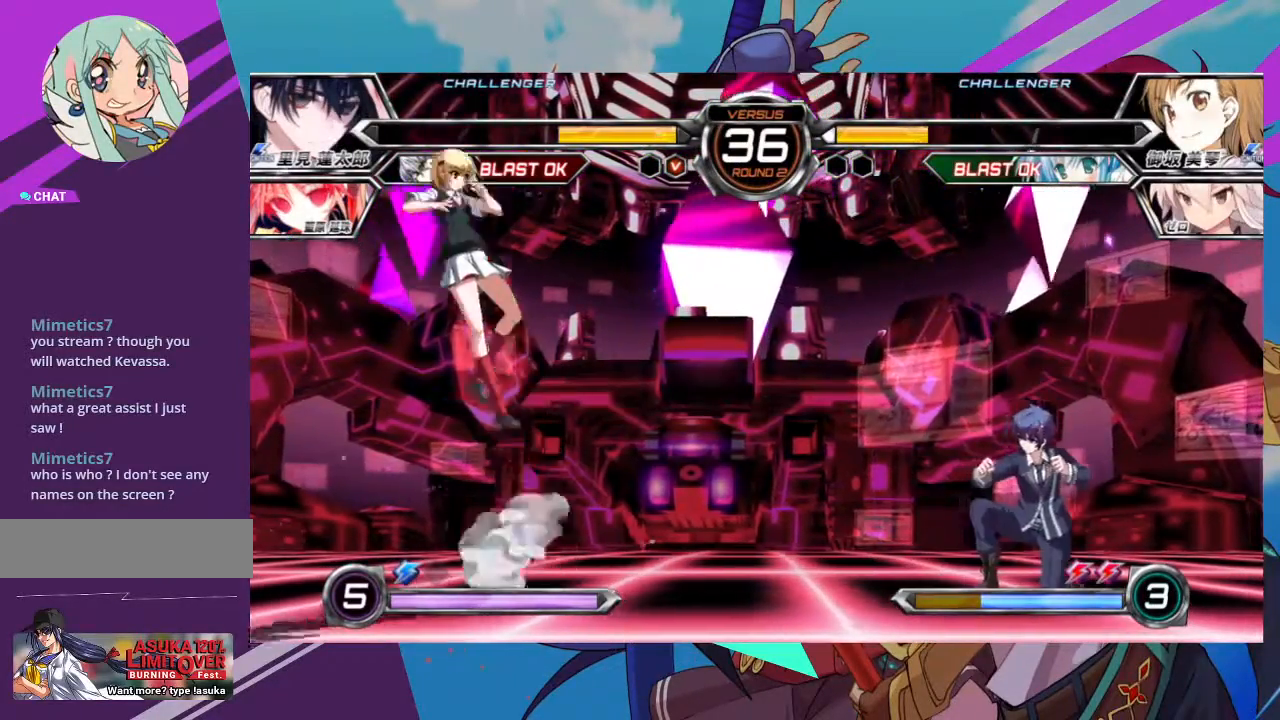
{"dt_ms": 500, "buttons": ["TRIANGLE"], "left_stick": "center", "events": [[83, "left_stick", "down-left"], [167, "left_stick", "right"], [217, "TRIANGLE", "down"], [250, "left_stick", "center"]]}
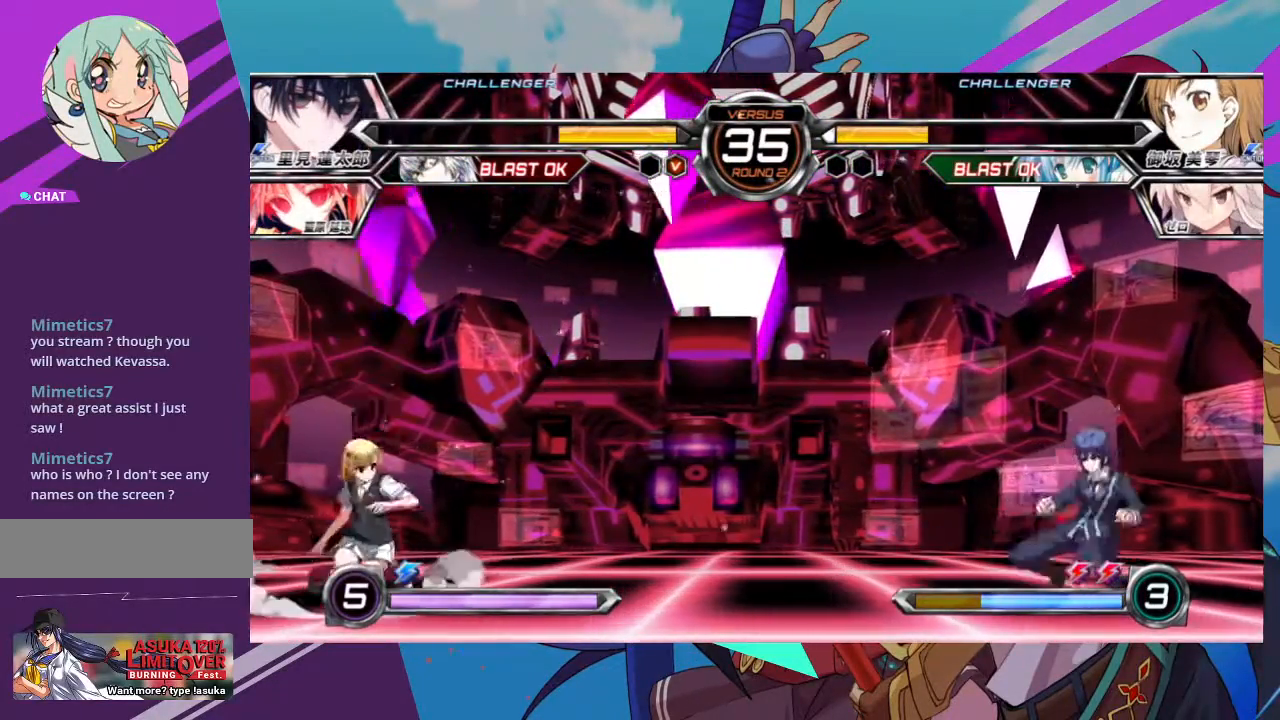
{"dt_ms": 500, "buttons": ["TRIANGLE"], "left_stick": "center", "events": [[233, "TRIANGLE", "up"], [317, "left_stick", "down"], [417, "TRIANGLE", "down"], [417, "left_stick", "center"]]}
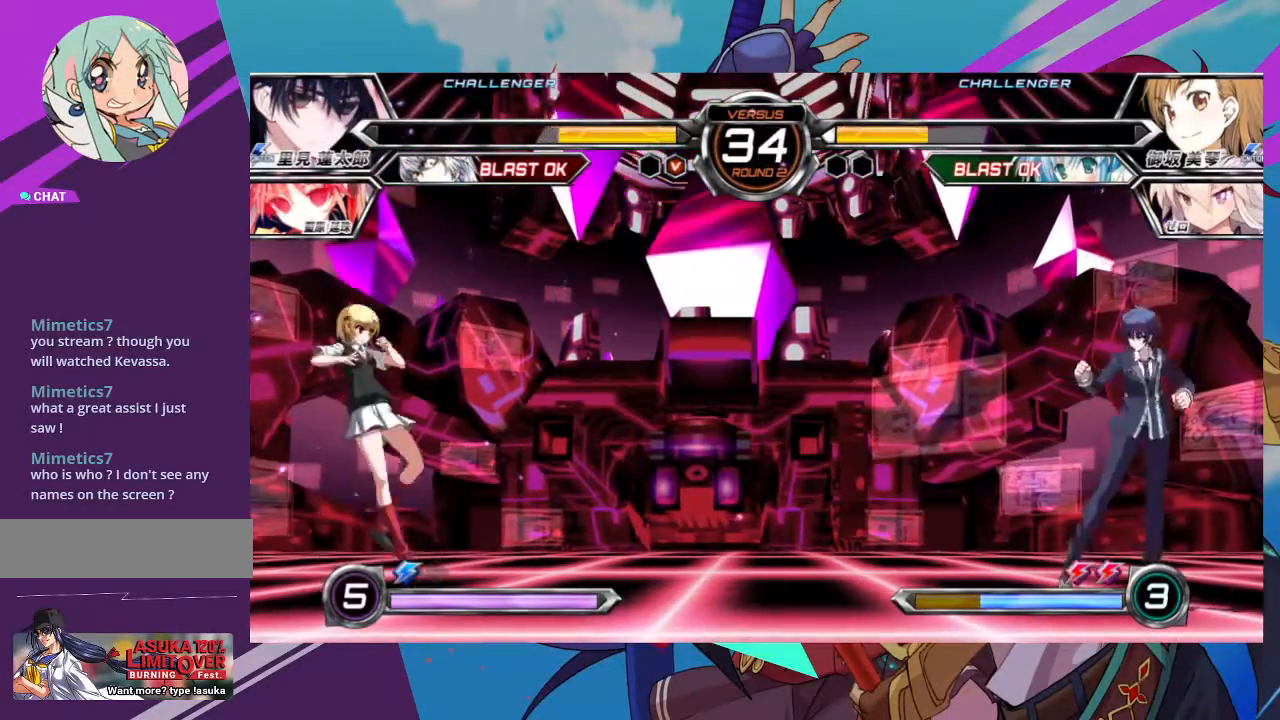
{"dt_ms": 500, "buttons": ["R1"], "left_stick": "right", "events": [[67, "TRIANGLE", "up"], [333, "left_stick", "right"], [417, "R1", "down"]]}
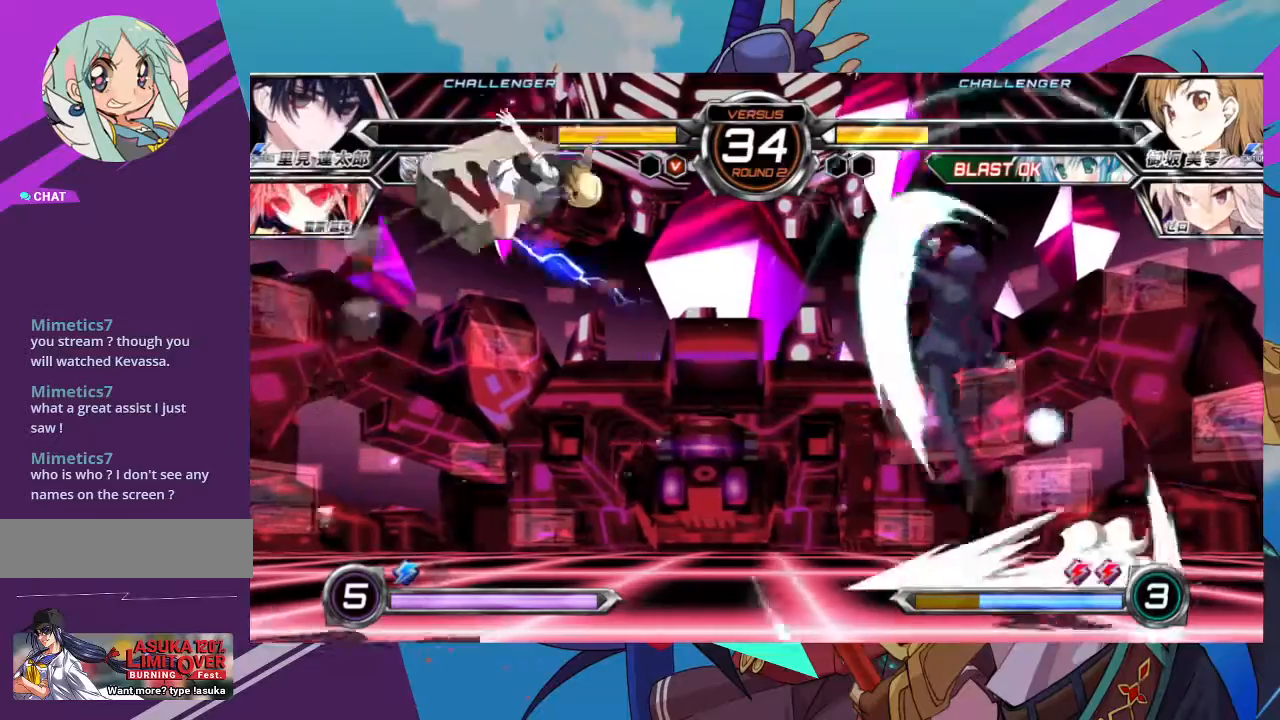
{"dt_ms": 500, "buttons": [], "left_stick": "center", "events": [[17, "R1", "up"], [100, "R1", "down"], [167, "left_stick", "center"], [200, "R1", "up"]]}
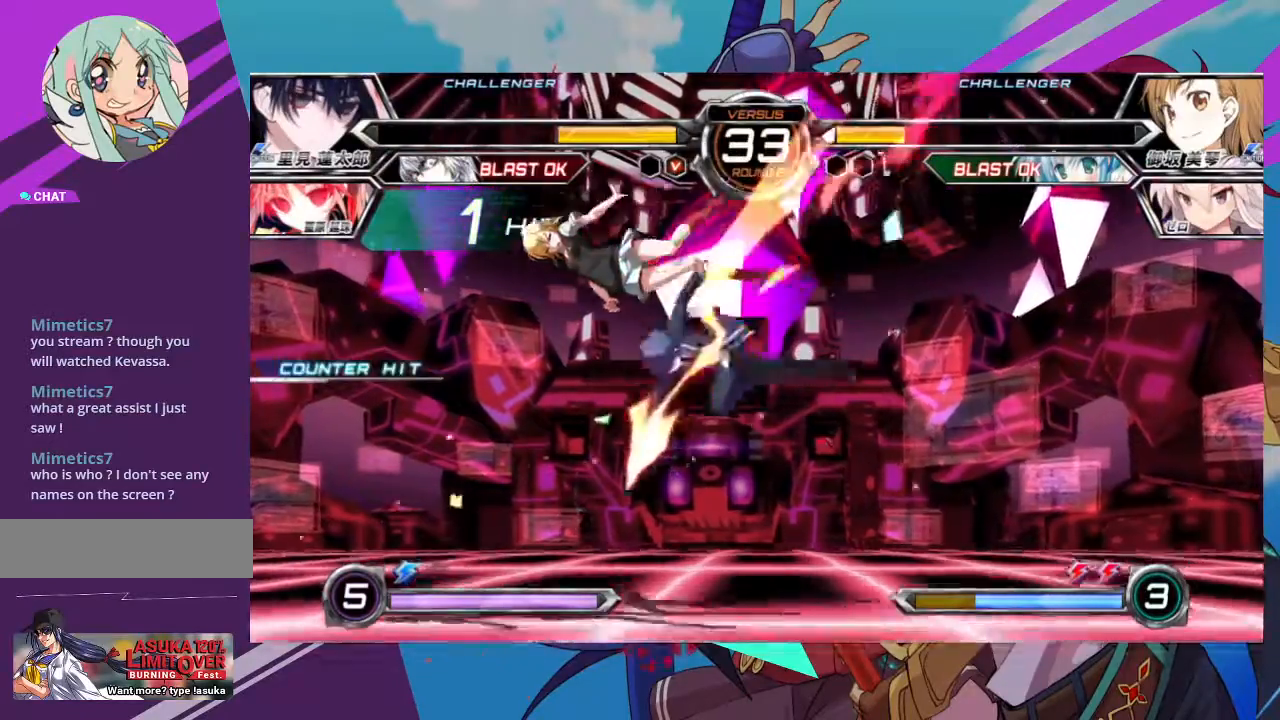
{"dt_ms": 500, "buttons": ["SQUARE"], "left_stick": "down-left", "events": [[50, "SQUARE", "down"], [167, "SQUARE", "up"], [250, "SQUARE", "down"], [367, "SQUARE", "up"], [383, "left_stick", "down-left"], [417, "SQUARE", "down"]]}
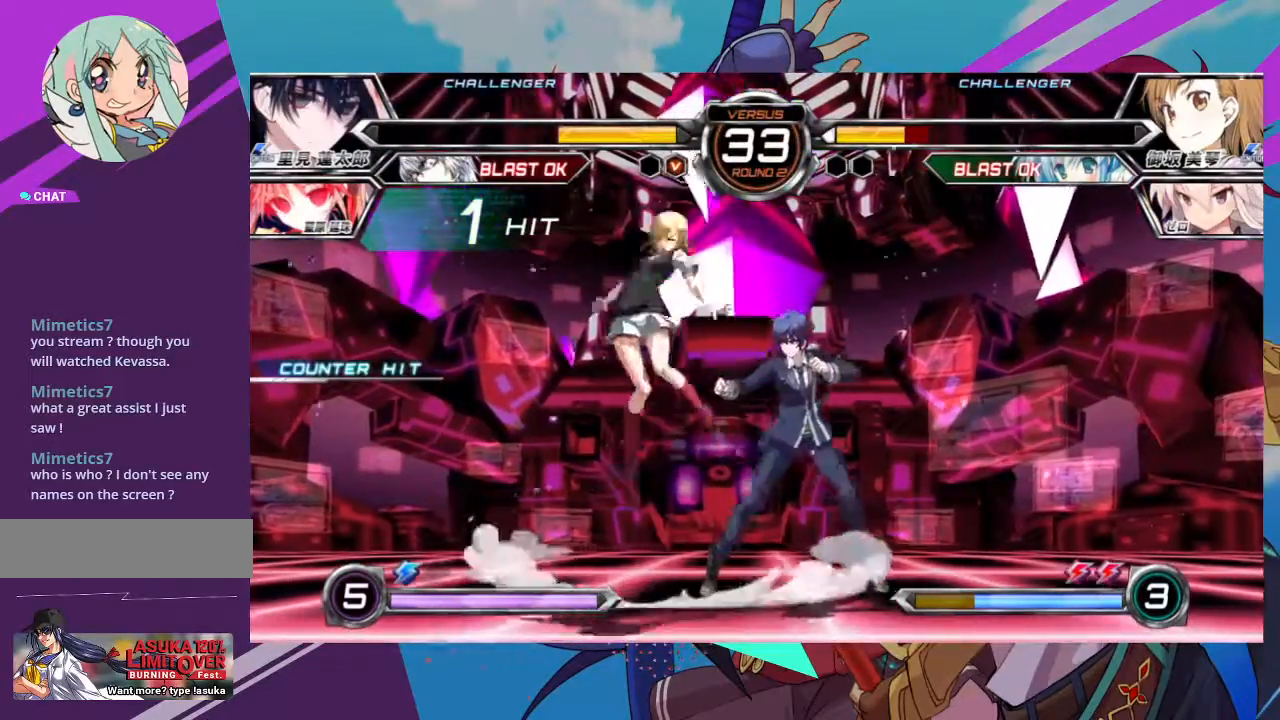
{"dt_ms": 500, "buttons": [], "left_stick": "down-left", "events": [[67, "SQUARE", "up"], [317, "SQUARE", "down"], [467, "SQUARE", "up"]]}
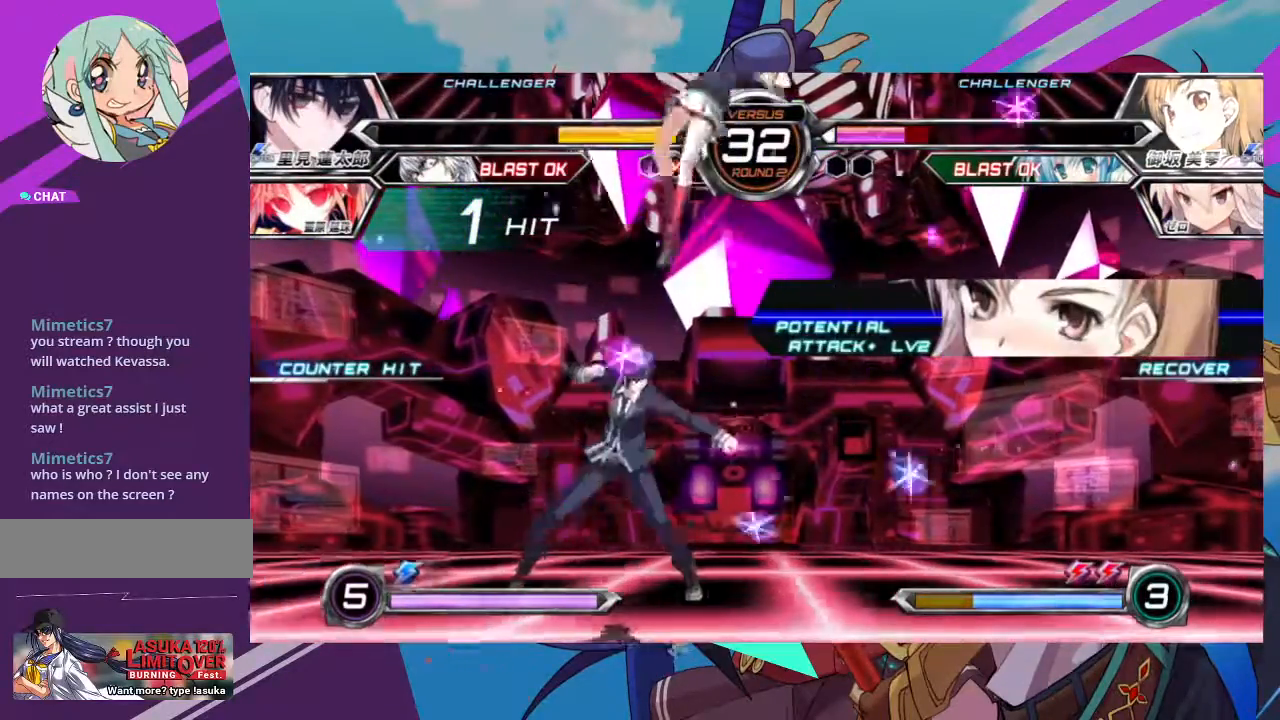
{"dt_ms": 500, "buttons": [], "left_stick": "down-left"}
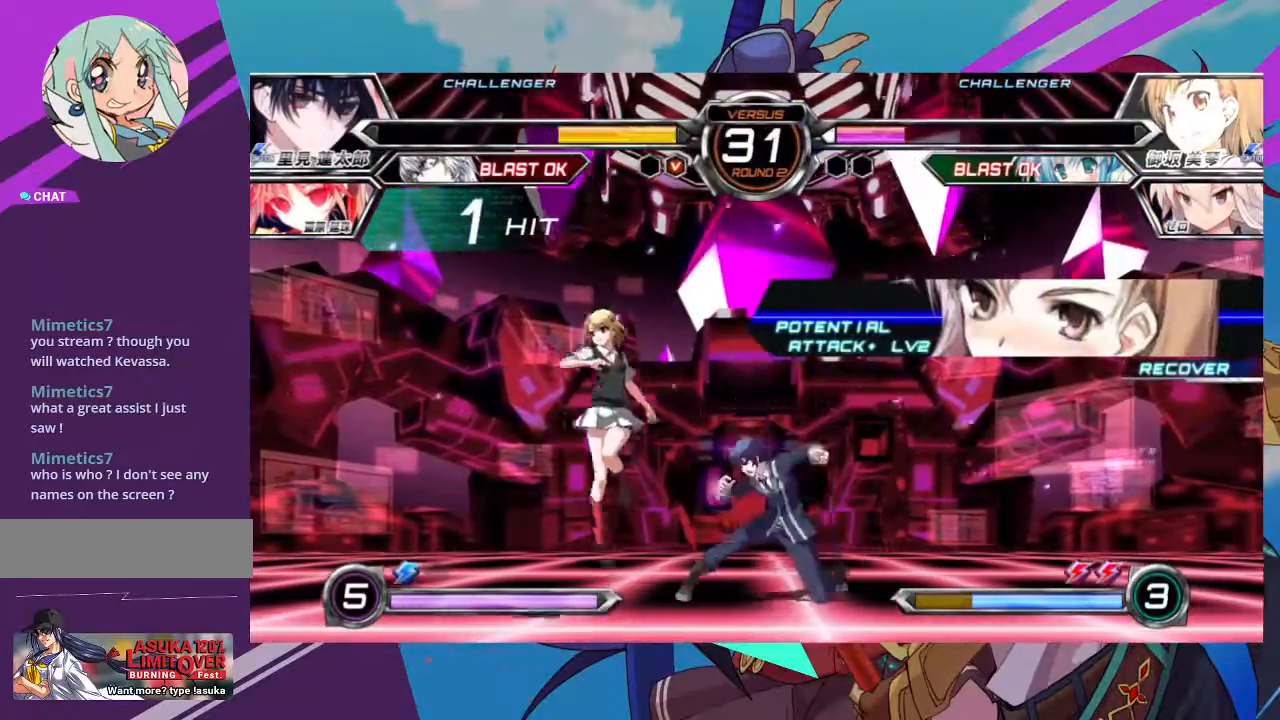
{"dt_ms": 500, "buttons": [], "left_stick": "center", "events": [[467, "left_stick", "center"]]}
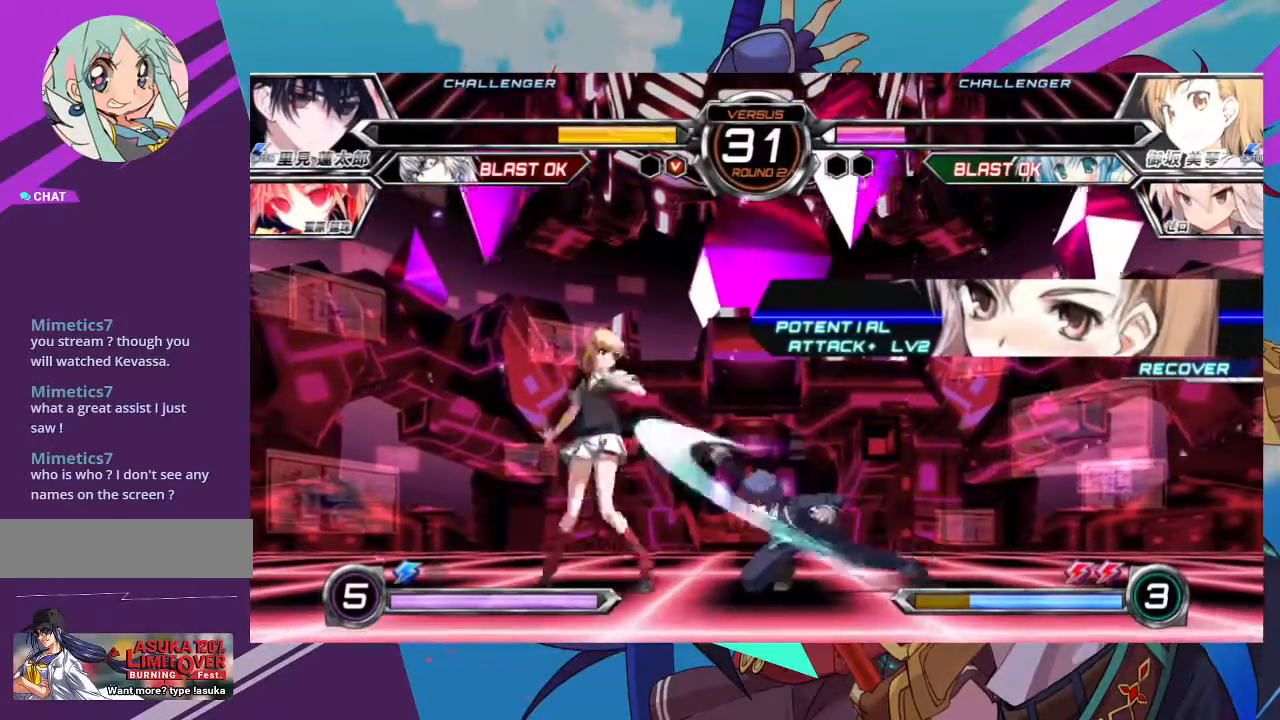
{"dt_ms": 500, "buttons": [], "left_stick": "center", "events": [[50, "SQUARE", "down"], [50, "TRIANGLE", "down"], [150, "SQUARE", "up"], [150, "TRIANGLE", "up"]]}
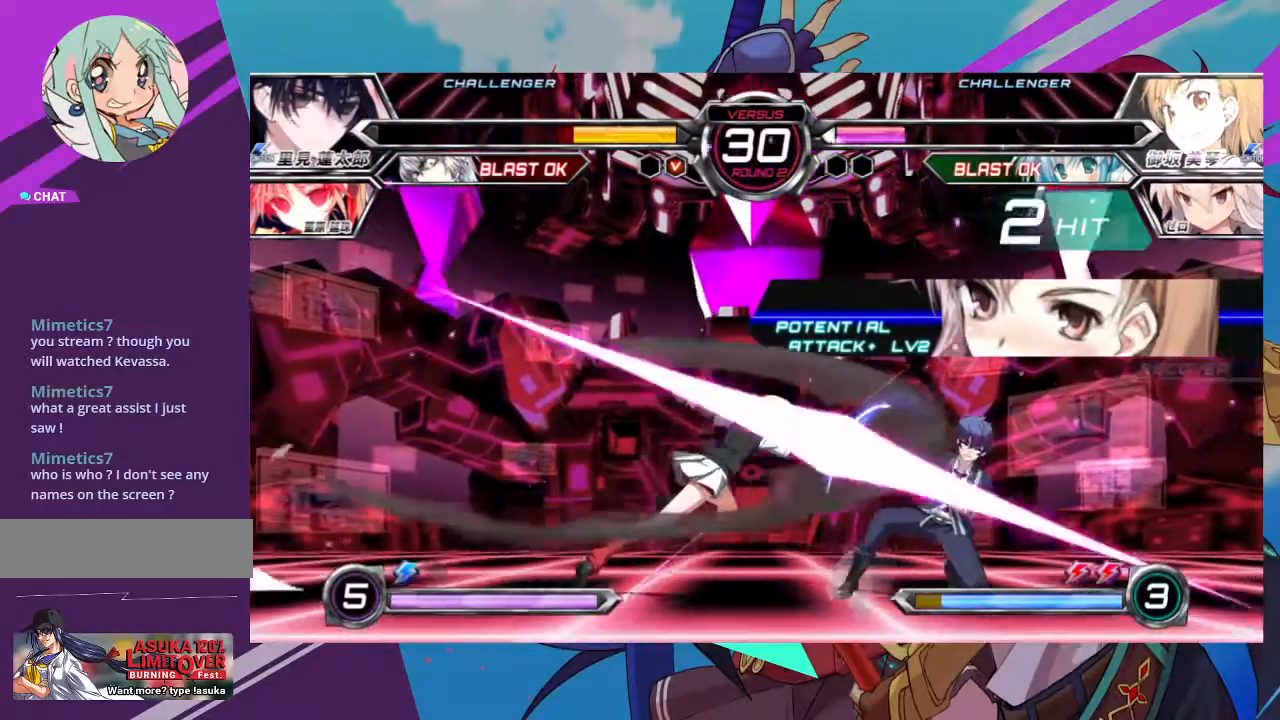
{"dt_ms": 500, "buttons": [], "left_stick": "center", "events": []}
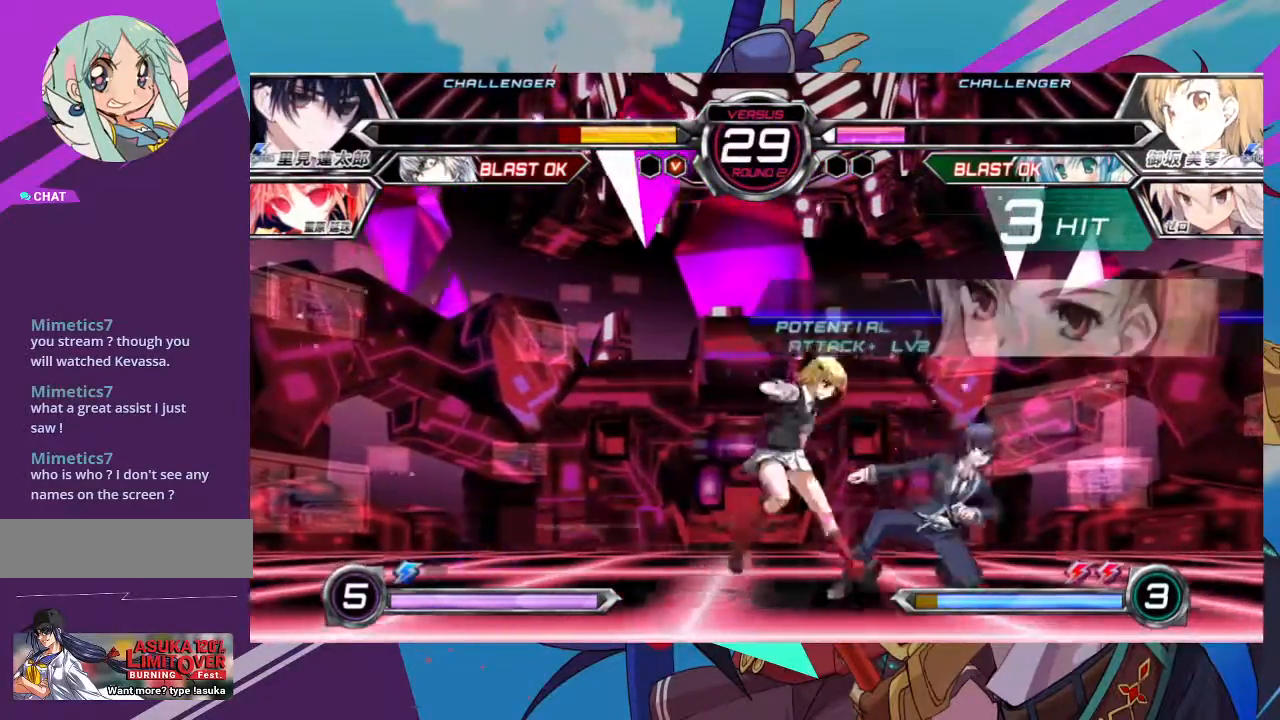
{"dt_ms": 500, "buttons": [], "left_stick": "left", "events": [[383, "left_stick", "left"]]}
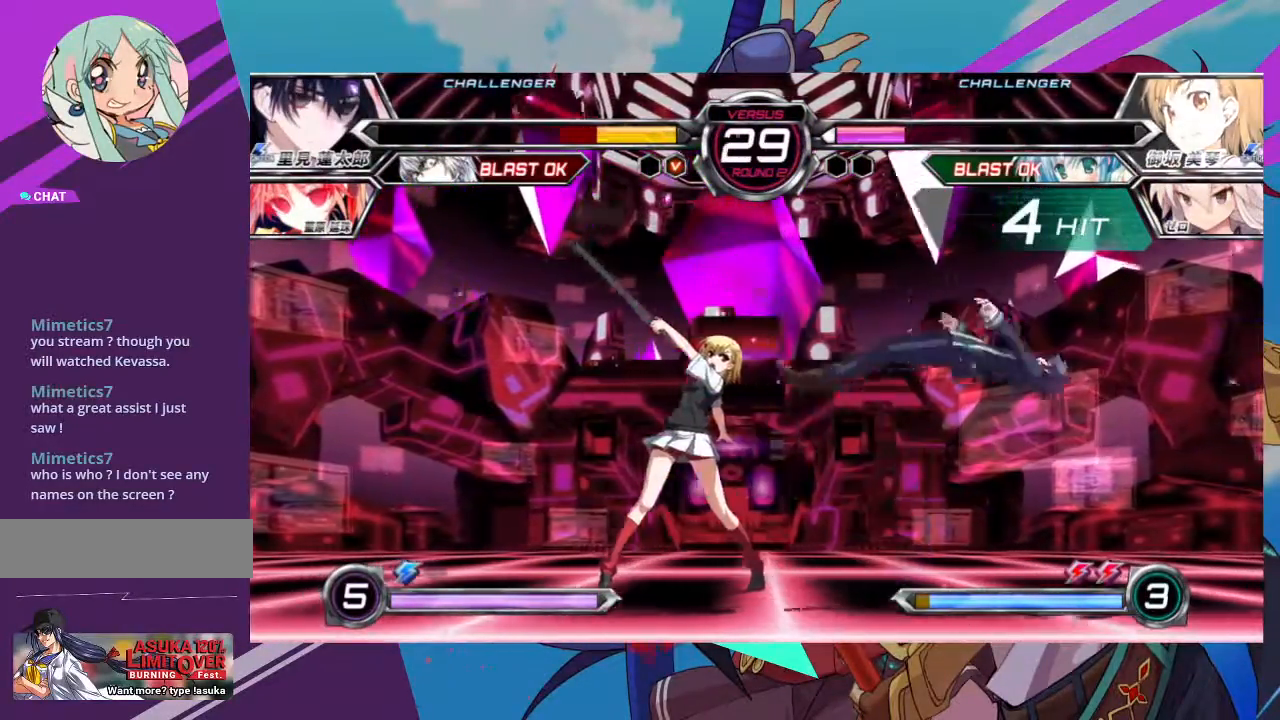
{"dt_ms": 500, "buttons": [], "left_stick": "right", "events": [[183, "left_stick", "center"], [267, "left_stick", "right"], [350, "left_stick", "center"], [417, "left_stick", "right"]]}
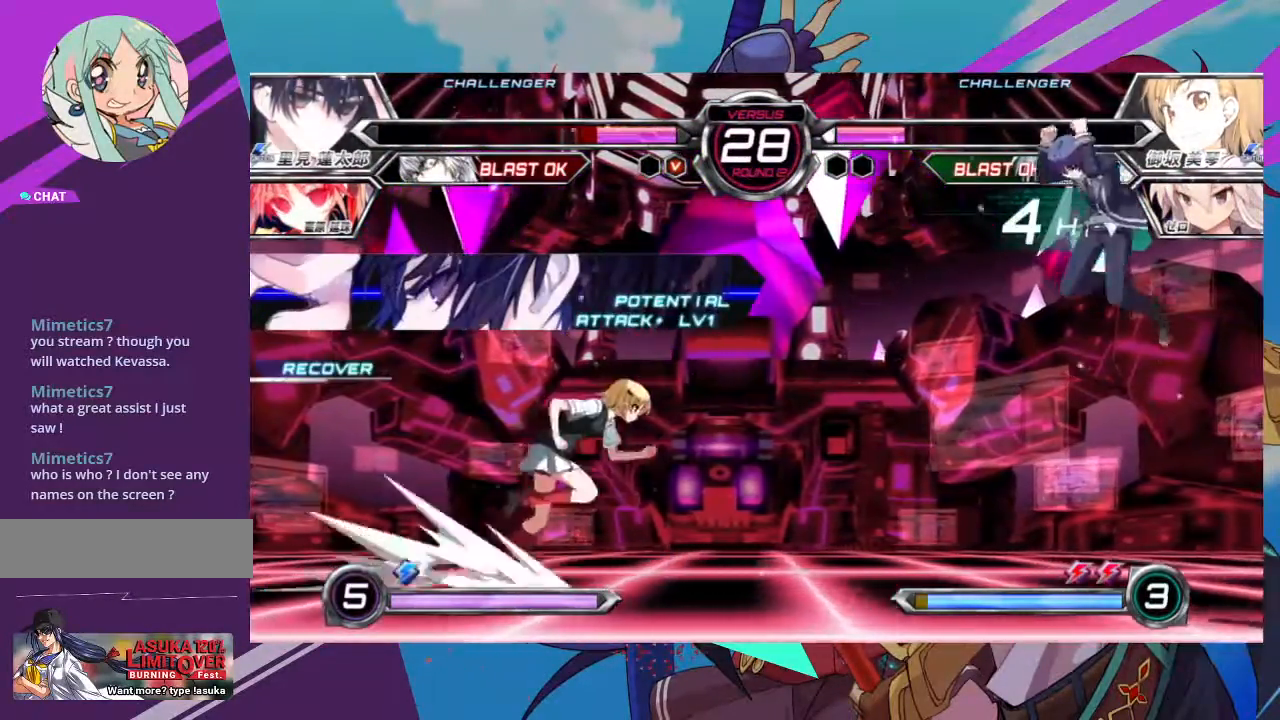
{"dt_ms": 500, "buttons": [], "left_stick": "down-left", "events": [[267, "left_stick", "up-right"], [483, "left_stick", "down-left"]]}
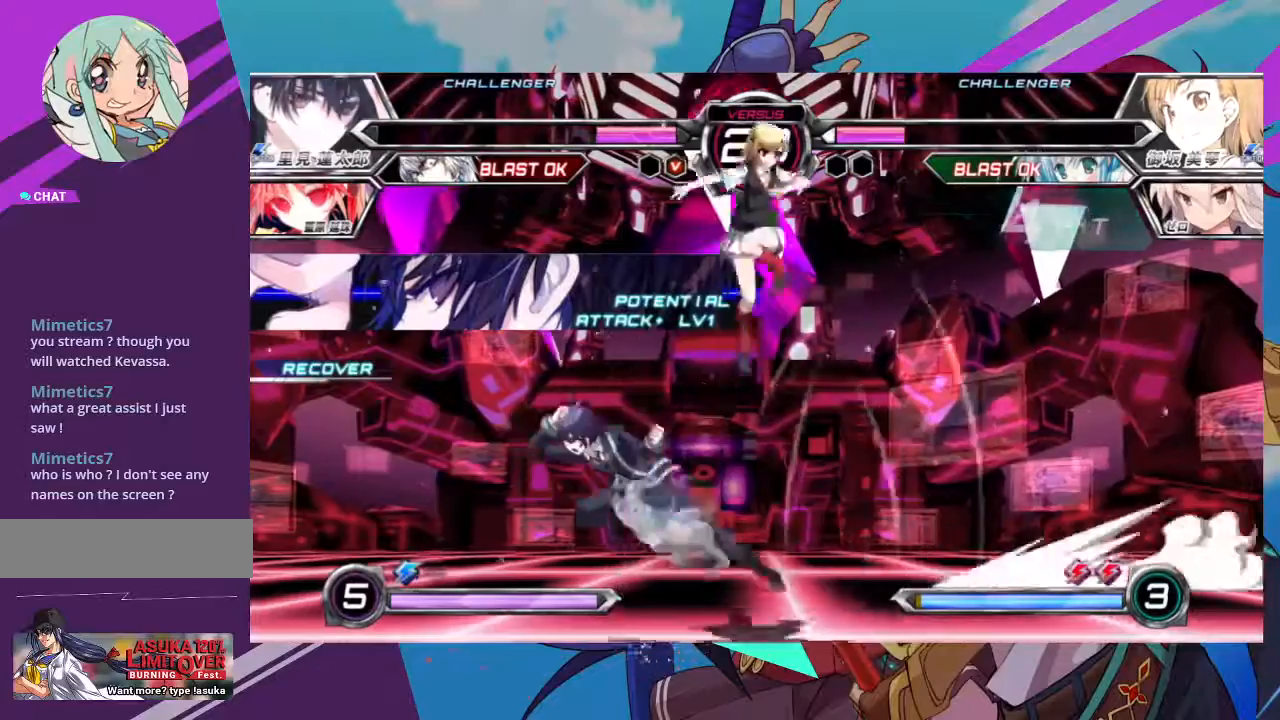
{"dt_ms": 1000, "buttons": [], "left_stick": "center"}
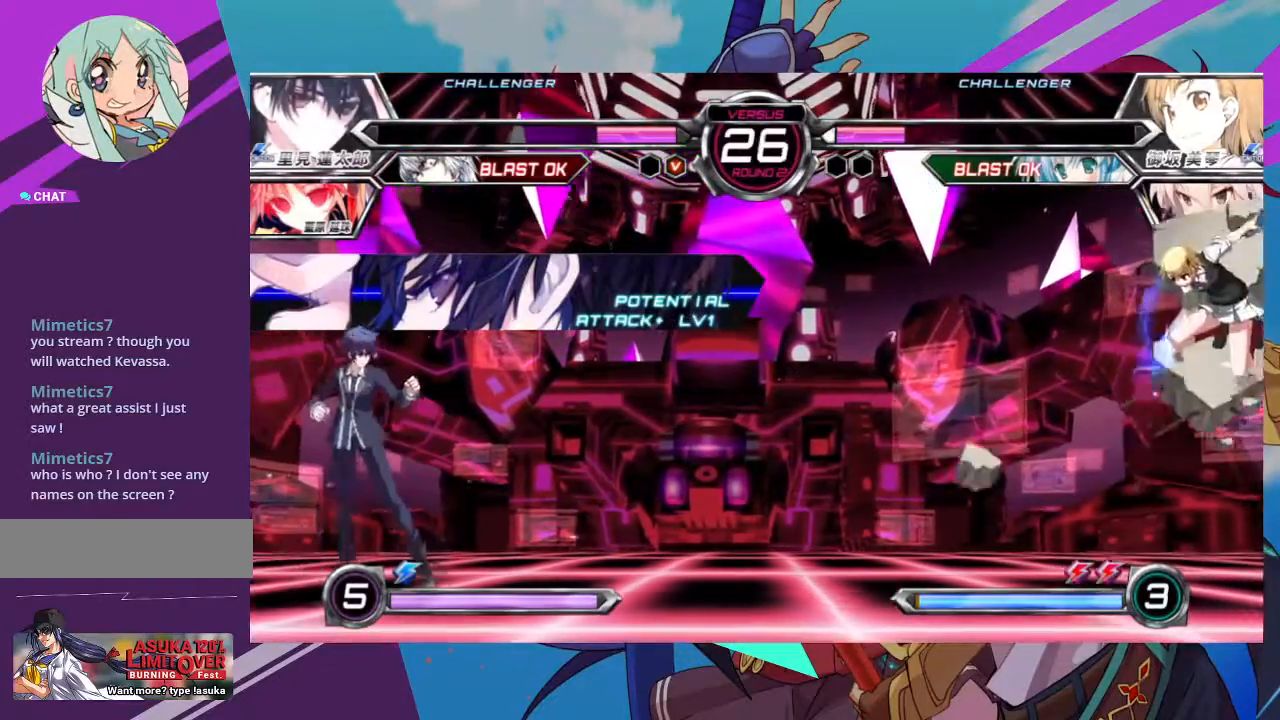
{"dt_ms": 500, "buttons": [], "left_stick": "left", "events": [[467, "left_stick", "left"]]}
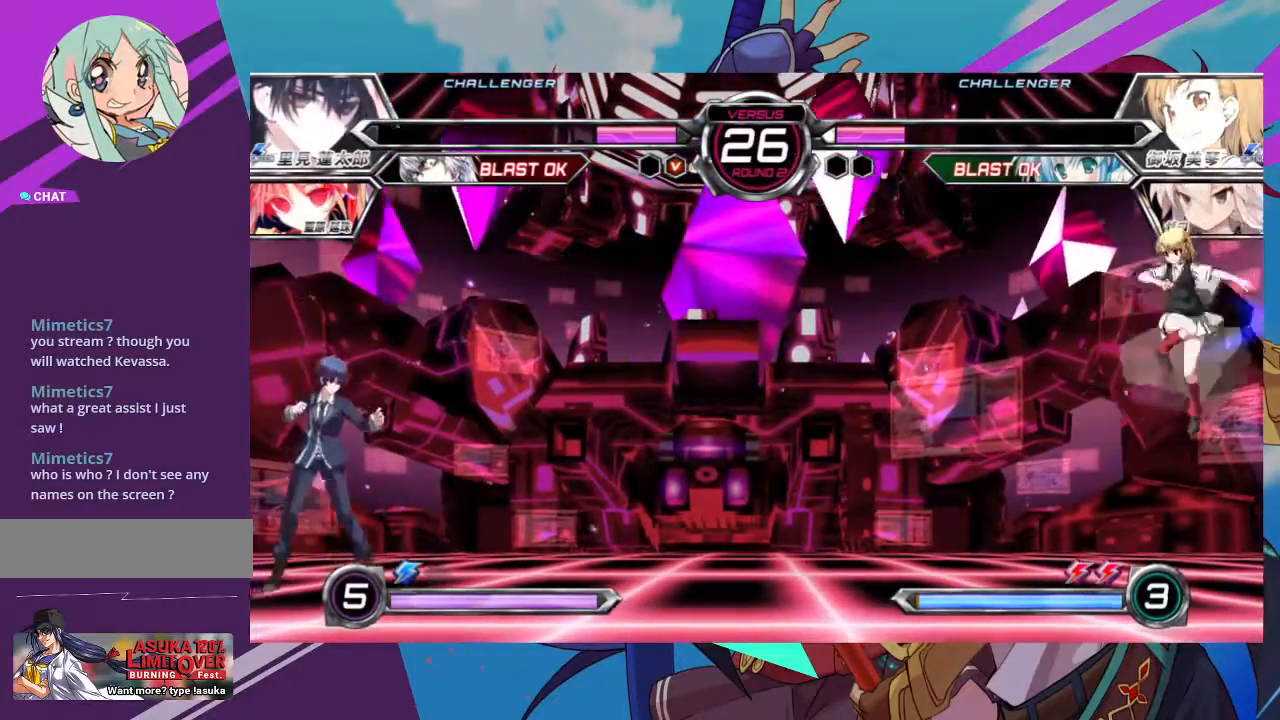
{"dt_ms": 500, "buttons": [], "left_stick": "up-right", "events": [[300, "left_stick", "center"], [350, "left_stick", "right"], [450, "left_stick", "up-right"]]}
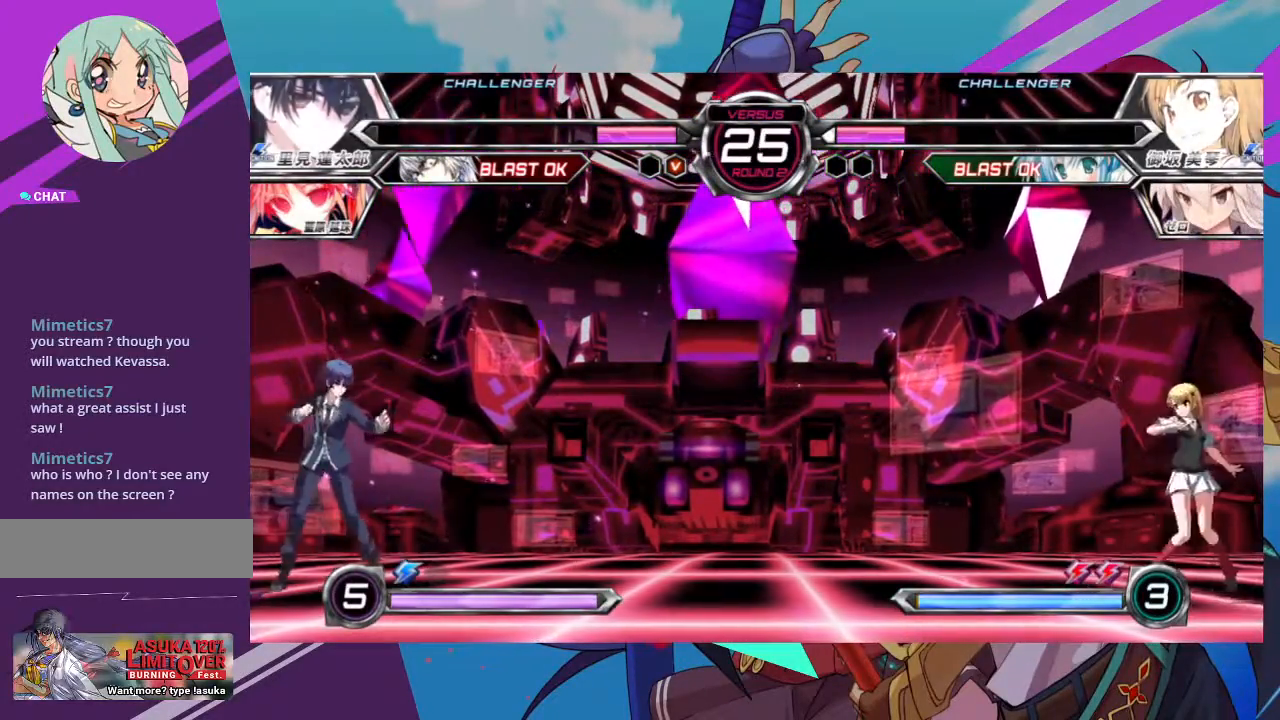
{"dt_ms": 500, "buttons": [], "left_stick": "center", "events": [[150, "left_stick", "center"], [217, "left_stick", "left"], [300, "left_stick", "center"]]}
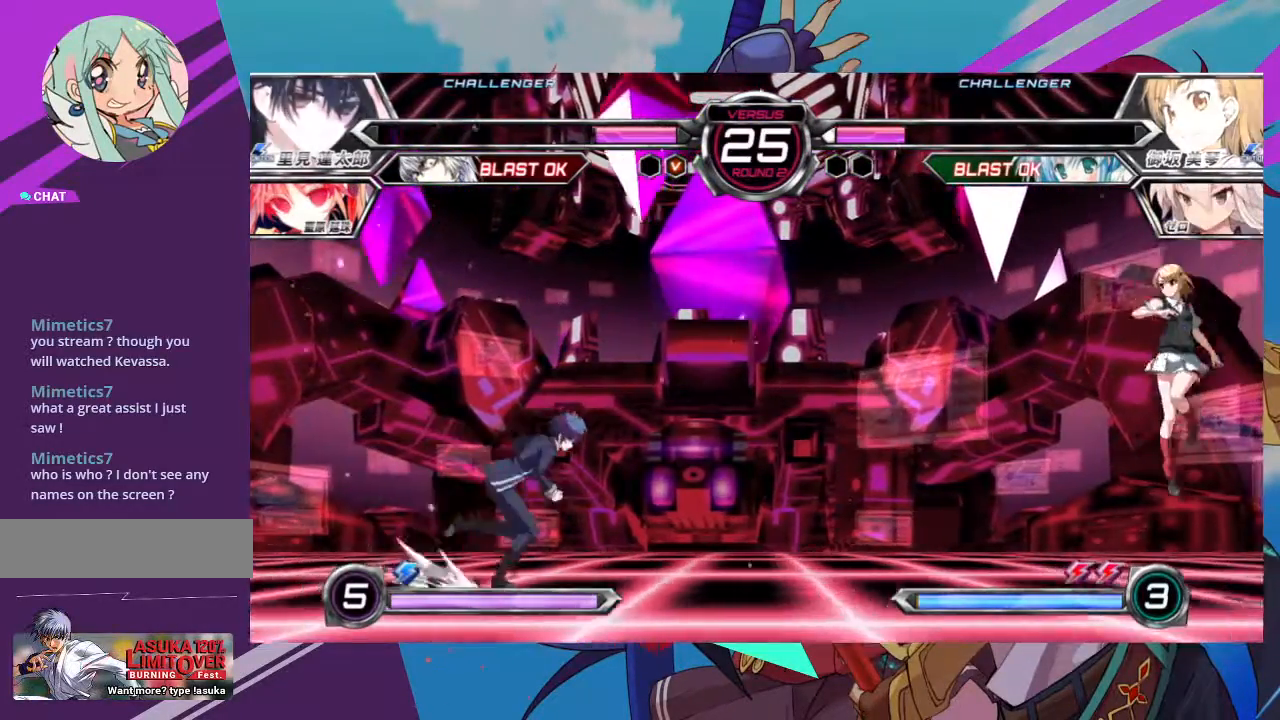
{"dt_ms": 500, "buttons": [], "left_stick": "center", "events": [[200, "R1", "down"], [200, "SQUARE", "down"], [317, "SQUARE", "up"], [333, "R1", "up"]]}
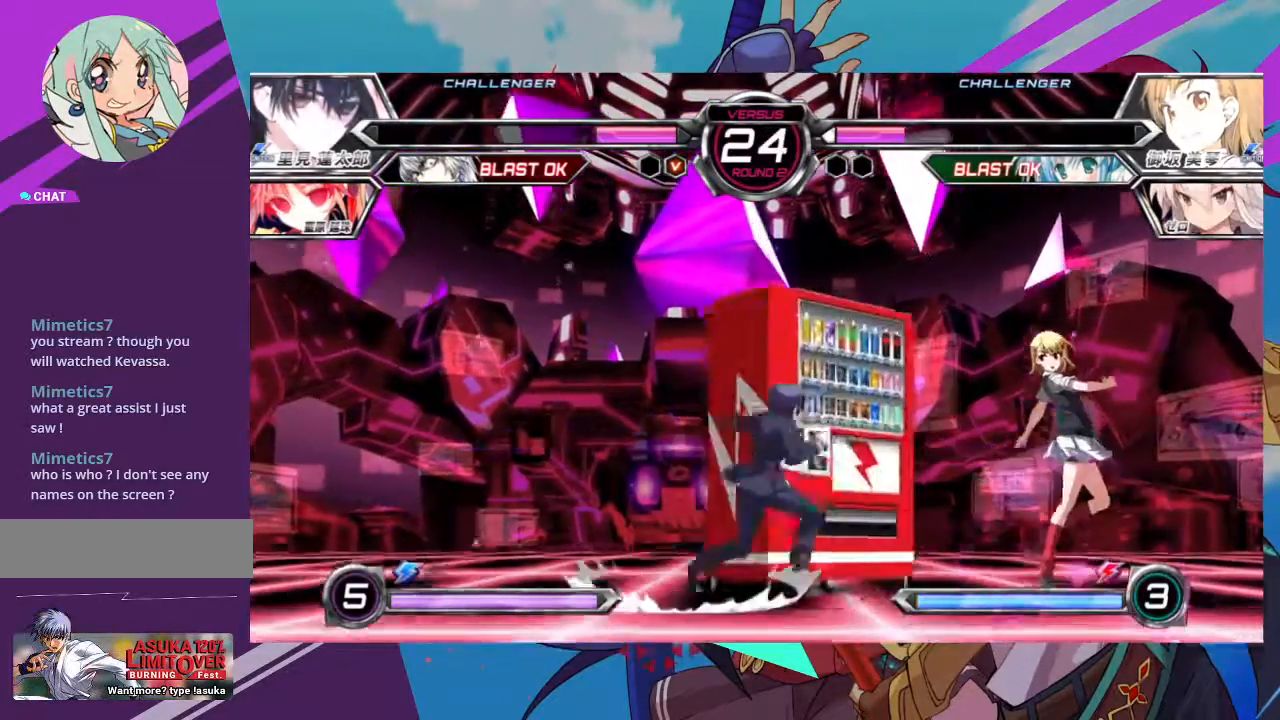
{"dt_ms": 500, "buttons": [], "left_stick": "center", "events": [[183, "left_stick", "right"], [333, "left_stick", "center"]]}